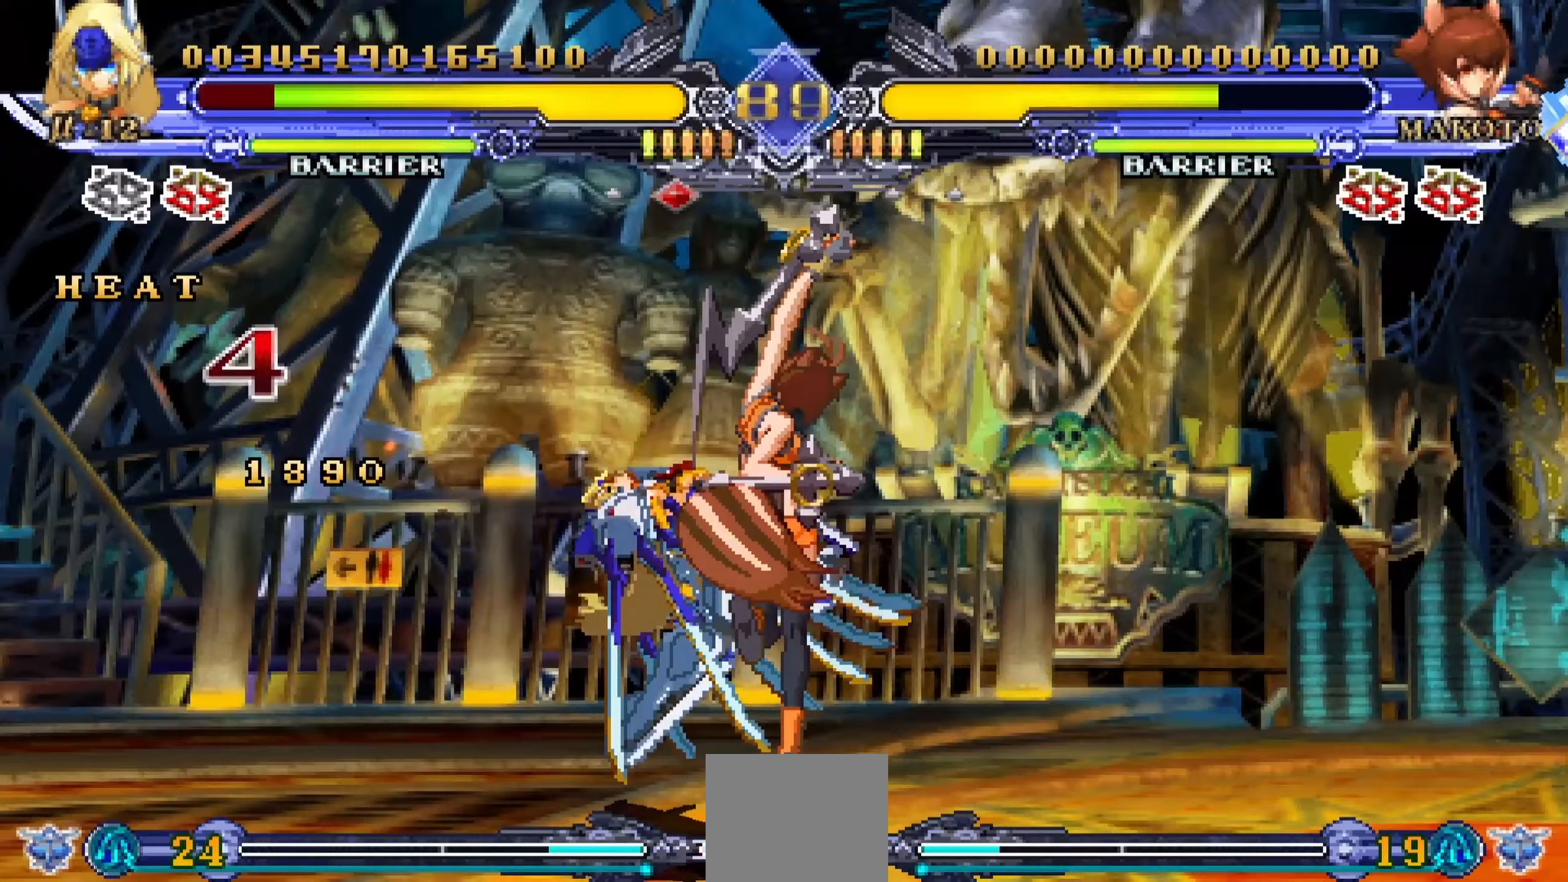
Gameplay with a controller (PlayStation layout); each line is a JSON object with the inputs held at the frame after it (dt_ms = milliseconds from this image to that frame). "events" lists button and stick changes between this image and that frame as [ms after this image, input, new state], when the widget could be followed in between. Not read: left_stick right_stick.
{"dt_ms": 433, "buttons": [], "events": [[167, "DPAD_DOWN", "up"], [200, "DPAD_LEFT", "up"]]}
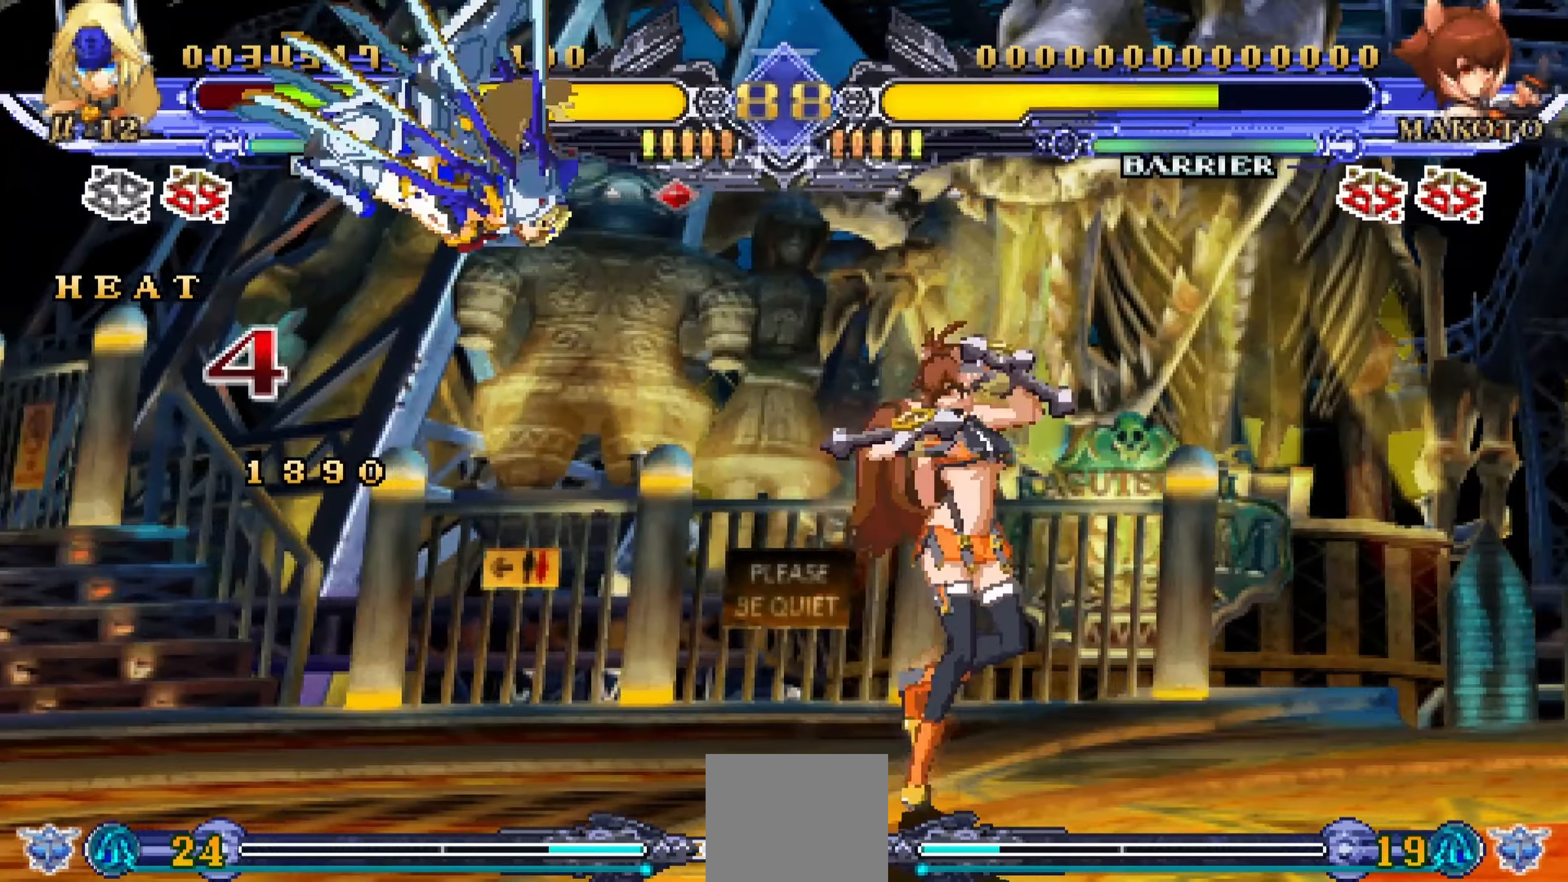
{"dt_ms": 500, "buttons": ["DPAD_LEFT"], "events": [[200, "SQUARE", "down"], [367, "SQUARE", "up"], [500, "DPAD_LEFT", "down"]]}
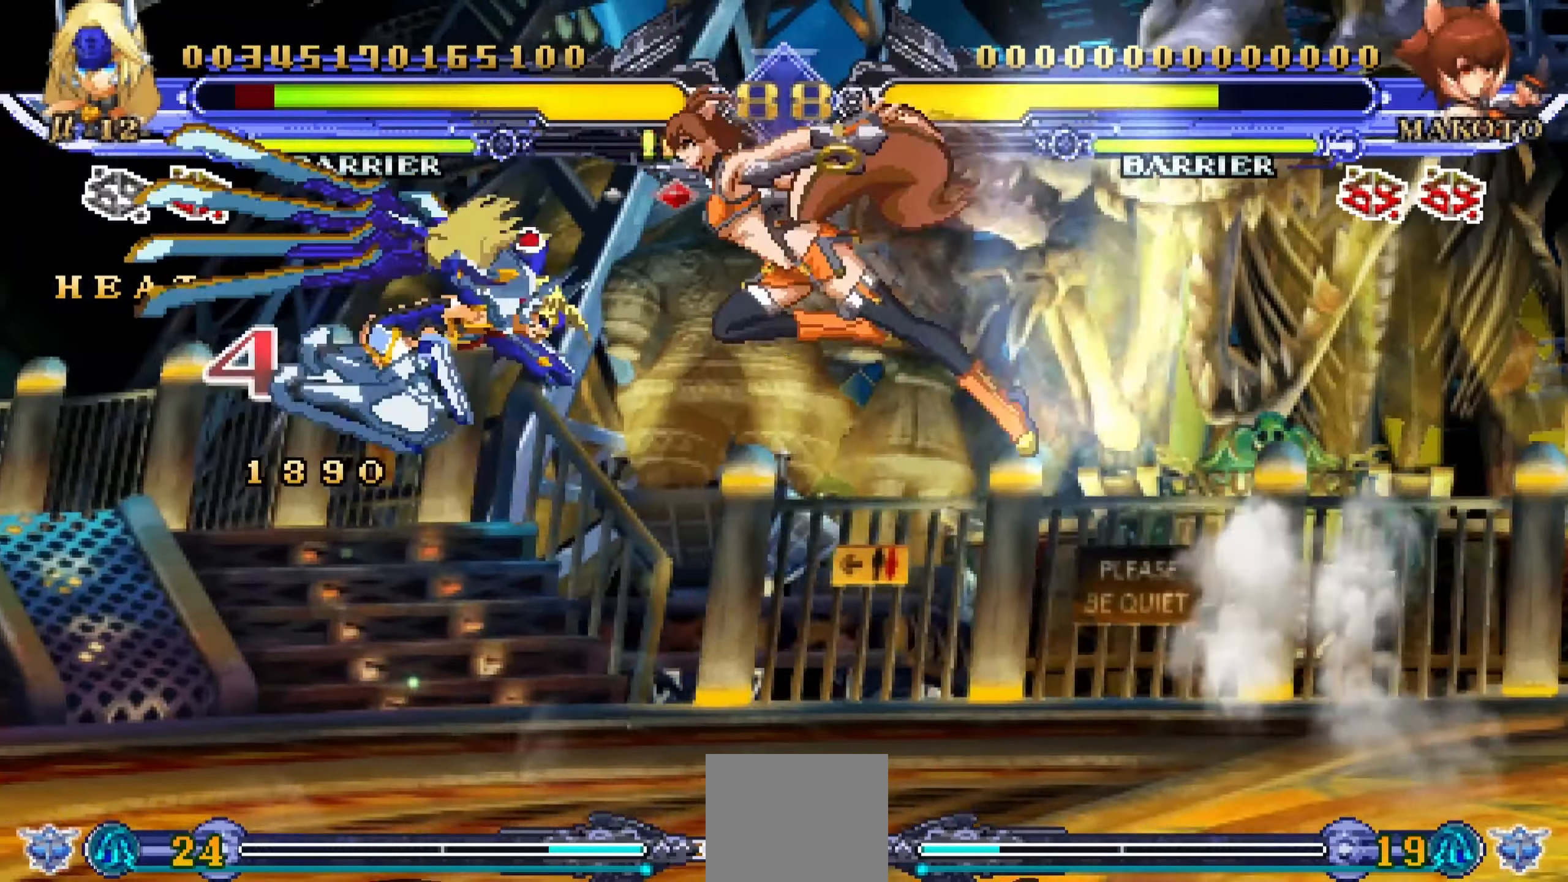
{"dt_ms": 500, "buttons": ["DPAD_DOWN", "DPAD_LEFT"], "events": [[267, "DPAD_DOWN", "down"], [367, "SQUARE", "down"], [450, "SQUARE", "up"]]}
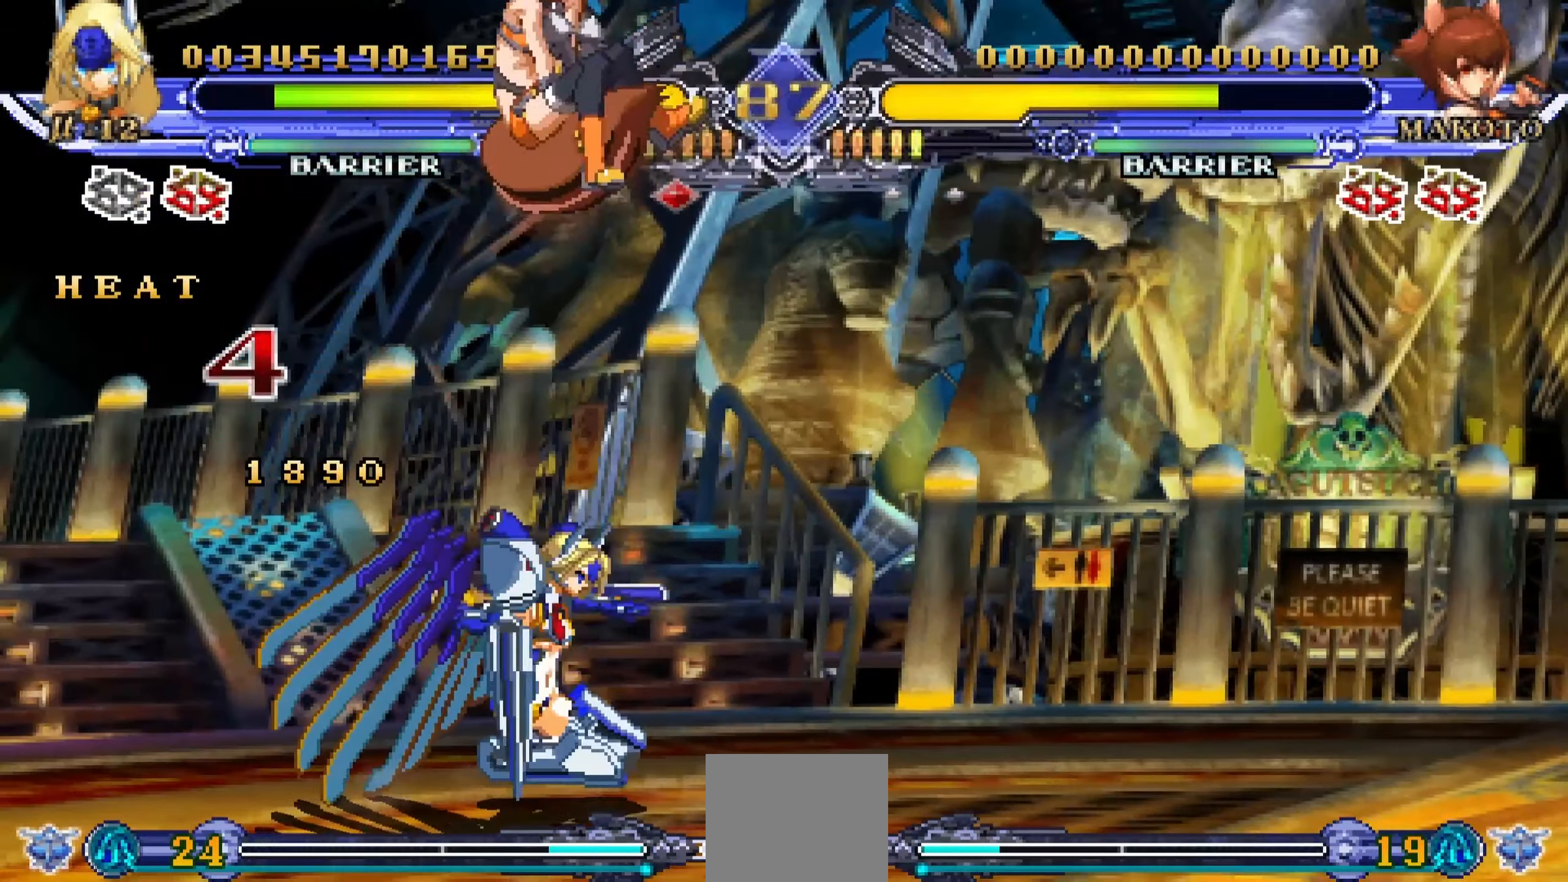
{"dt_ms": 500, "buttons": ["DPAD_DOWN", "DPAD_LEFT"], "events": [[67, "DPAD_LEFT", "up"], [384, "DPAD_LEFT", "down"]]}
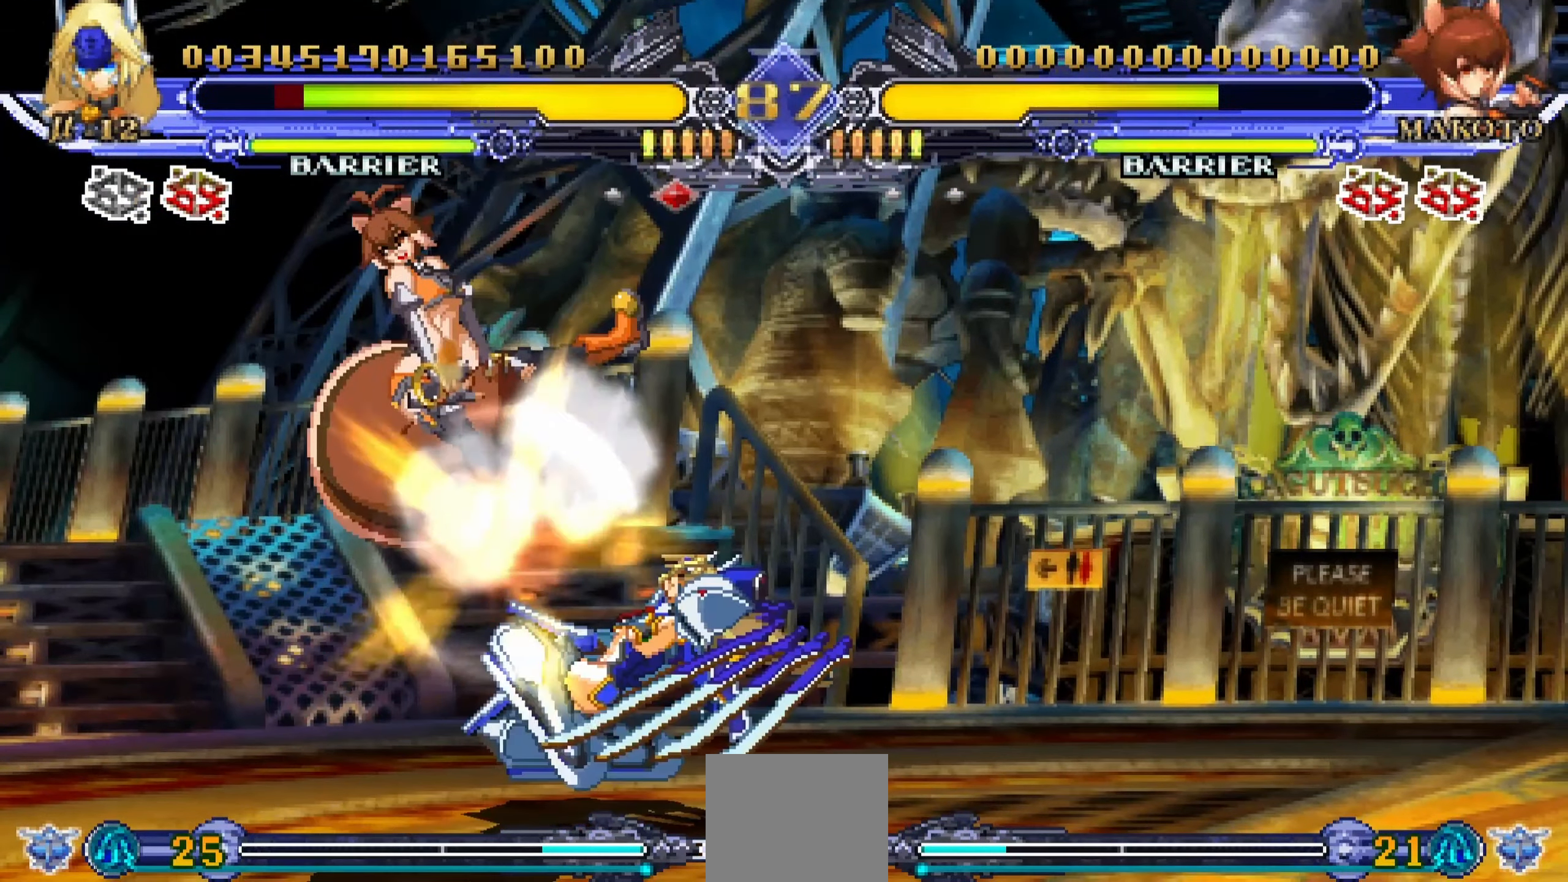
{"dt_ms": 500, "buttons": ["DPAD_DOWN", "DPAD_RIGHT"], "events": [[184, "DPAD_LEFT", "up"], [217, "DPAD_DOWN", "up"], [217, "DPAD_RIGHT", "down"], [300, "DPAD_DOWN", "down"]]}
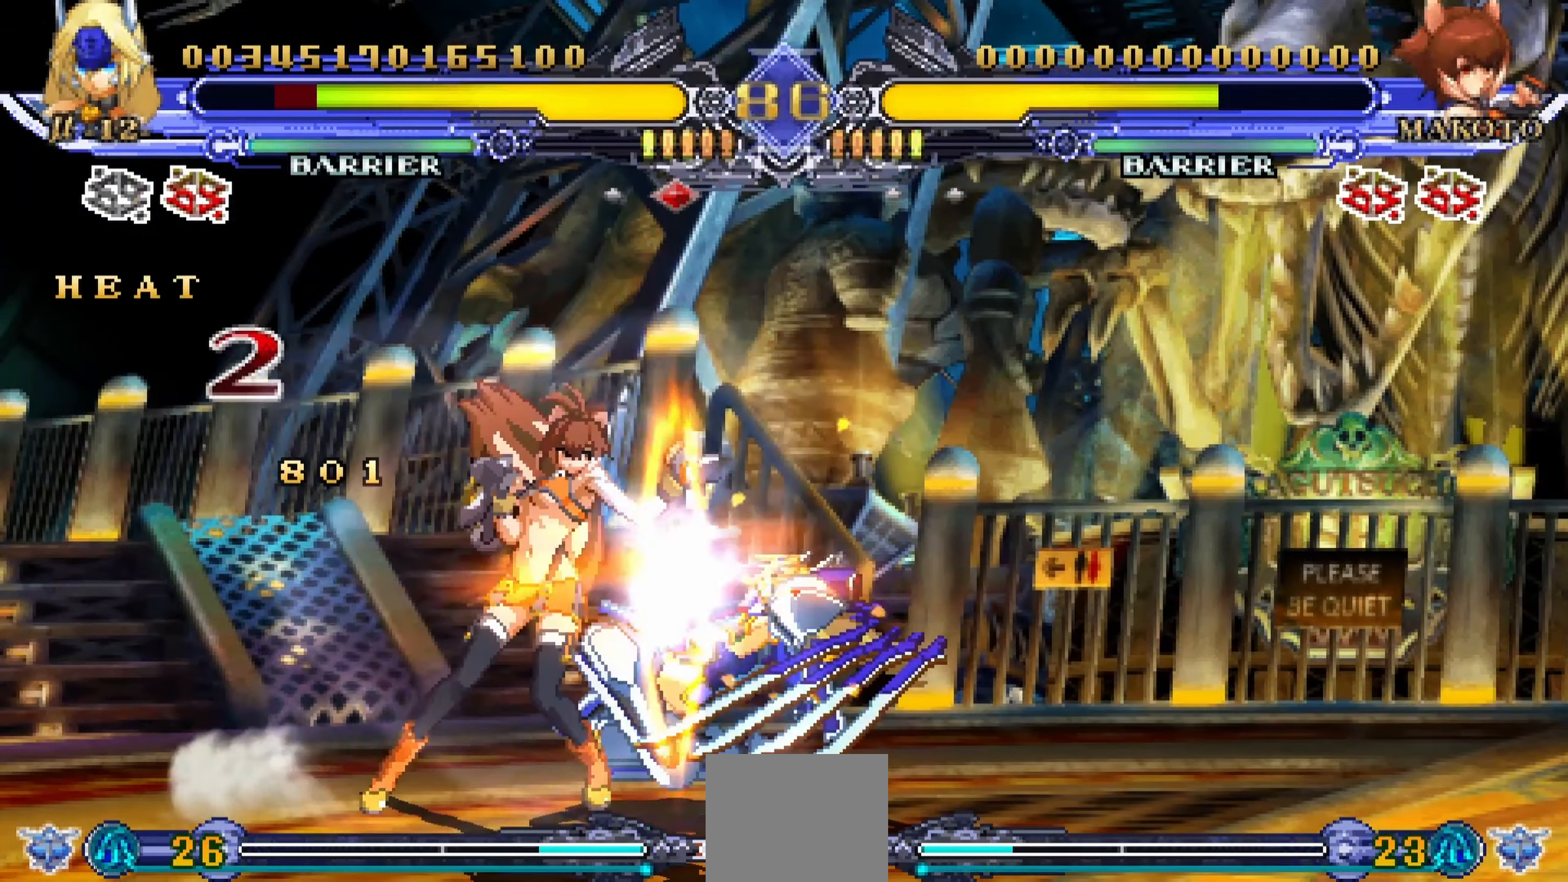
{"dt_ms": 500, "buttons": ["DPAD_DOWN", "DPAD_RIGHT"], "events": []}
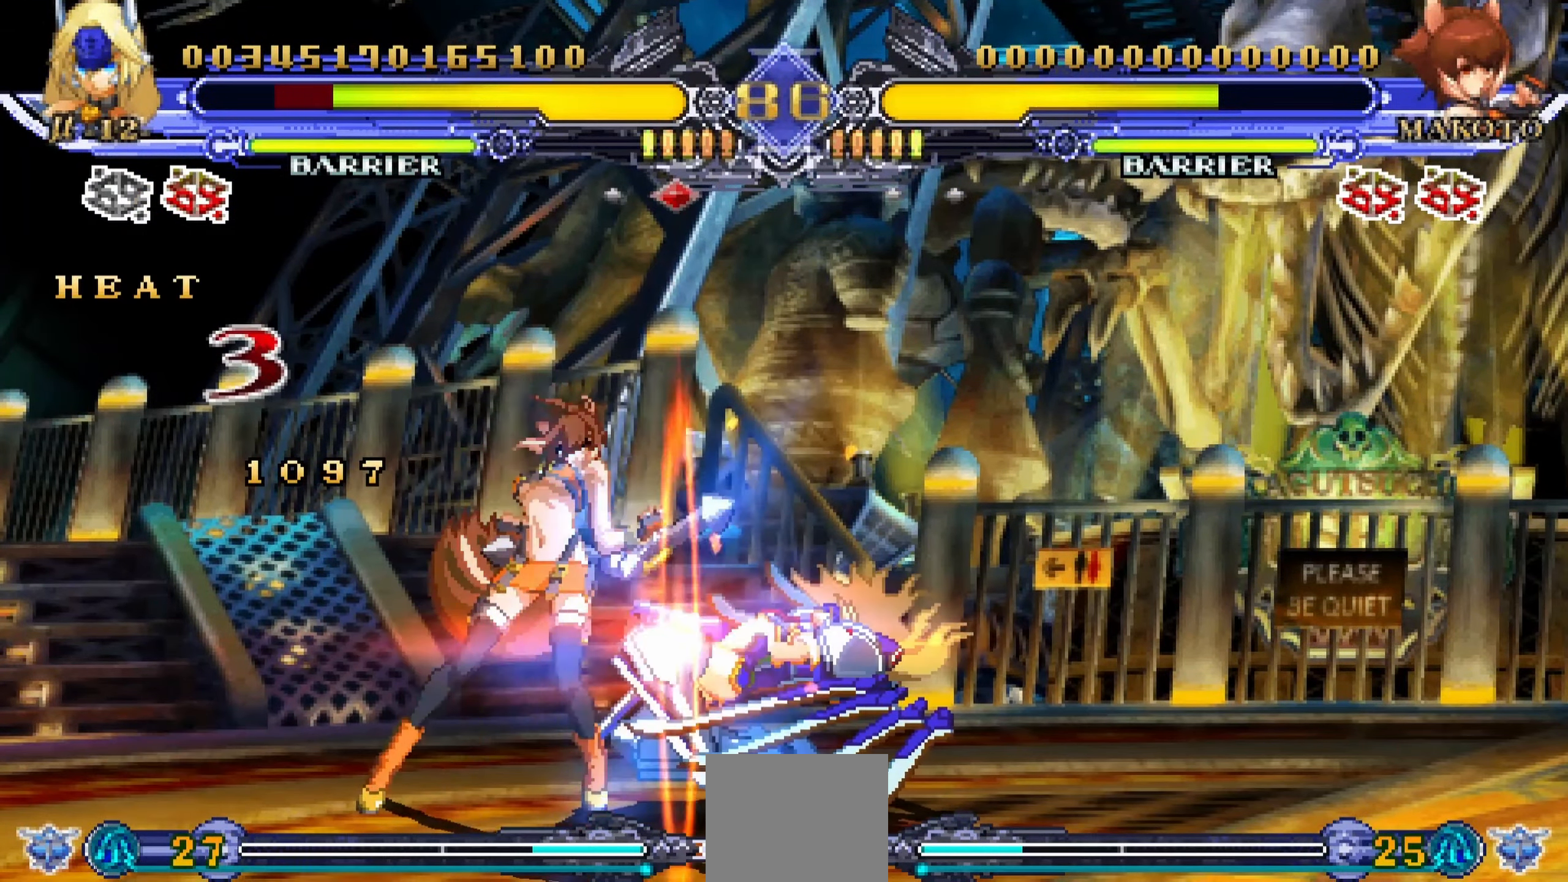
{"dt_ms": 500, "buttons": ["DPAD_DOWN", "DPAD_RIGHT"], "events": [[250, "DPAD_RIGHT", "up"], [300, "DPAD_RIGHT", "down"]]}
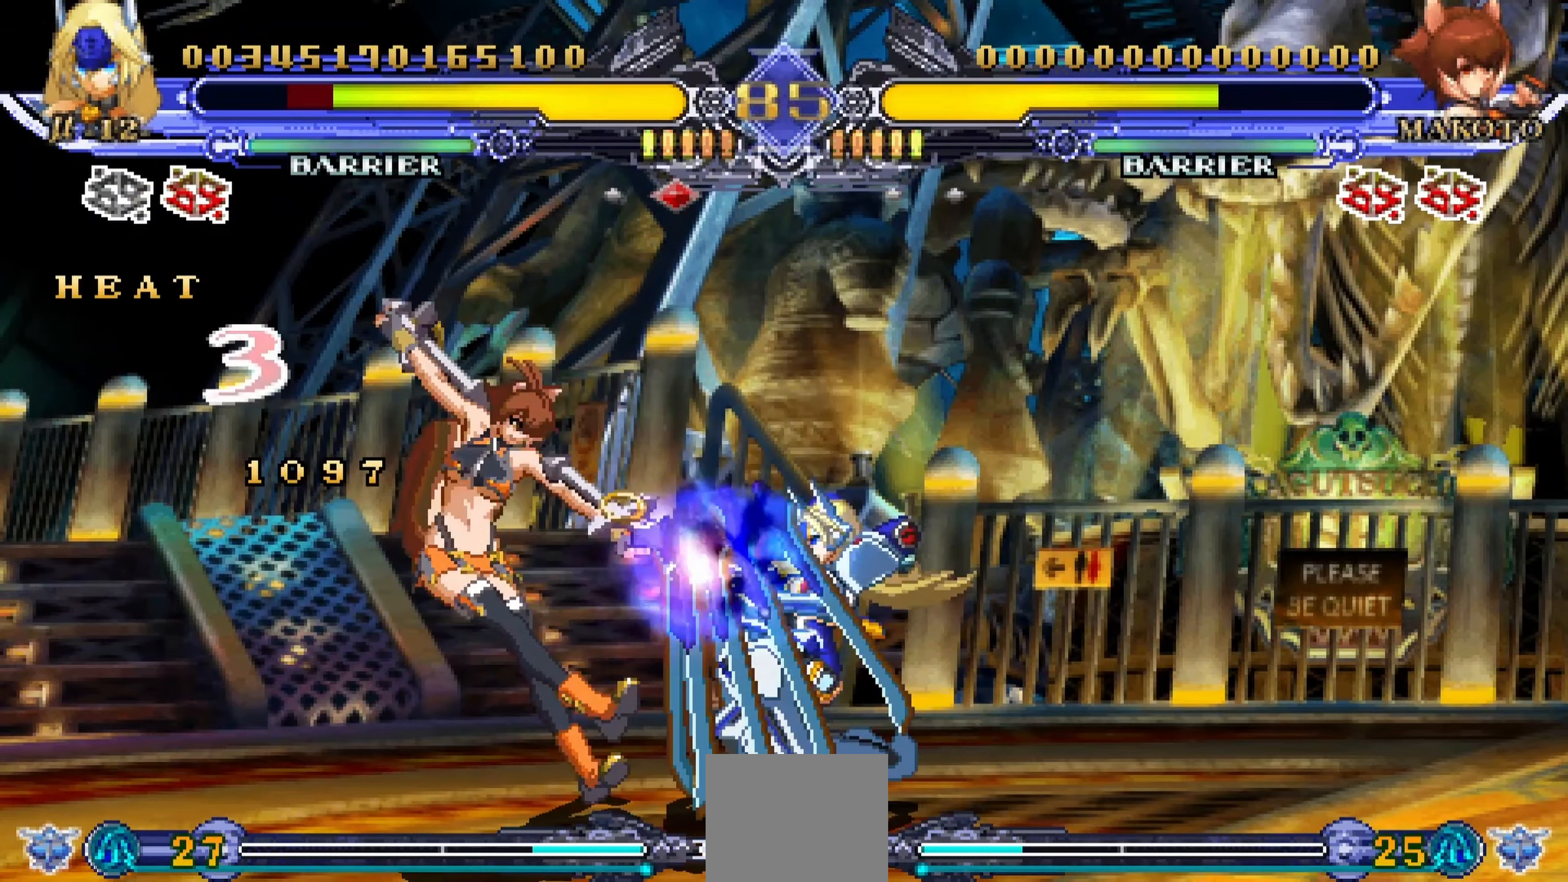
{"dt_ms": 500, "buttons": ["TRIANGLE", "DPAD_DOWN", "DPAD_RIGHT"], "events": [[484, "TRIANGLE", "down"]]}
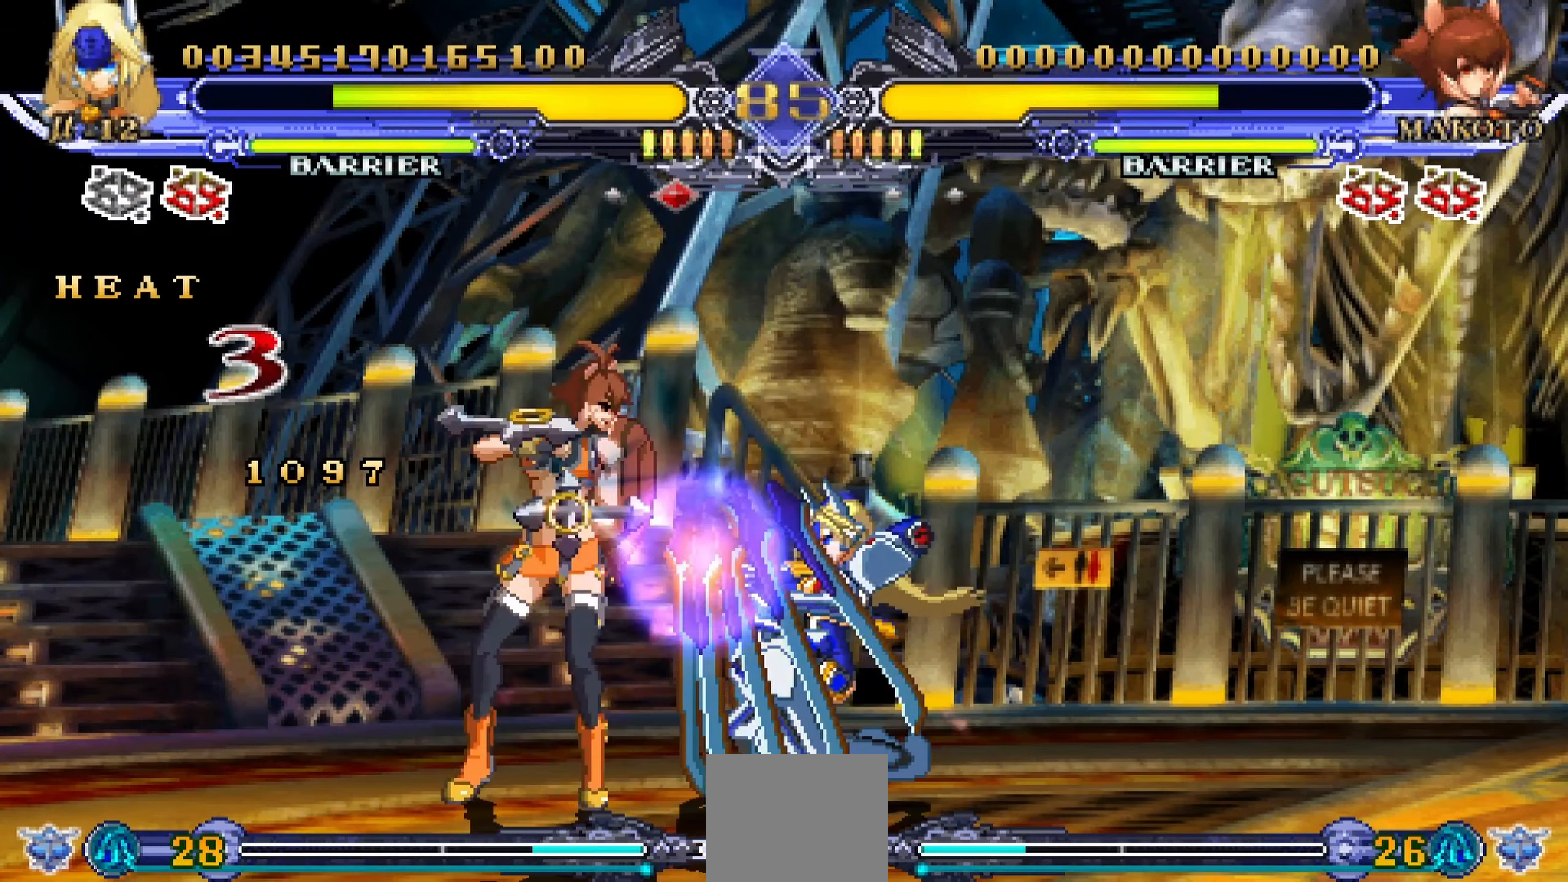
{"dt_ms": 500, "buttons": [], "events": [[84, "TRIANGLE", "up"], [134, "DPAD_RIGHT", "up"], [134, "TRIANGLE", "down"], [234, "TRIANGLE", "up"], [267, "DPAD_DOWN", "up"], [350, "CROSS", "down"], [484, "CROSS", "up"]]}
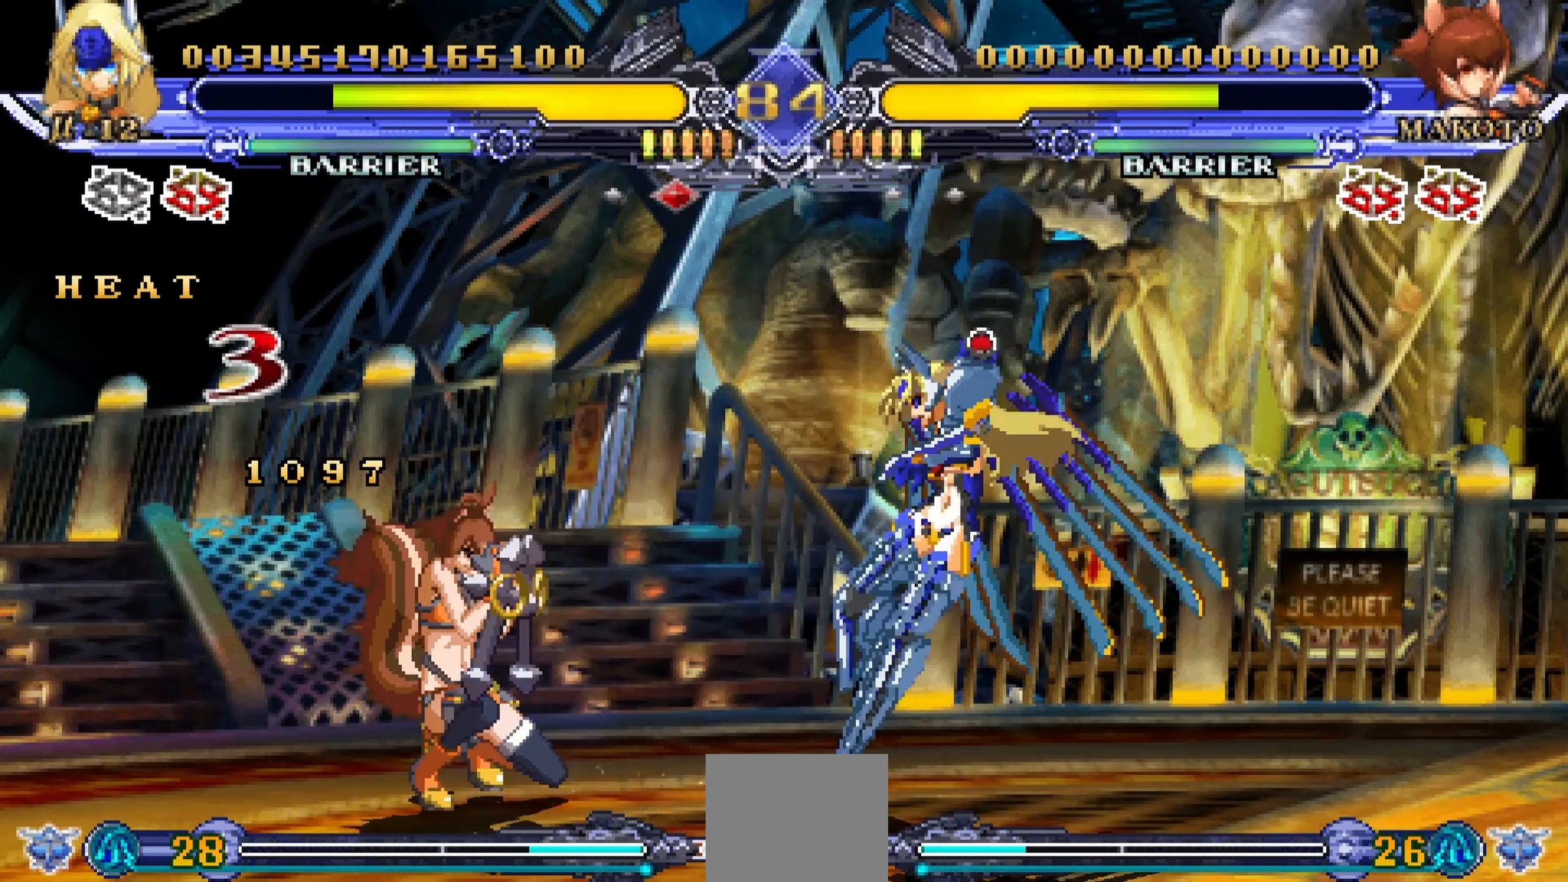
{"dt_ms": 500, "buttons": ["DPAD_RIGHT"], "events": [[34, "DPAD_LEFT", "down"], [100, "DPAD_DOWN", "down"], [134, "DPAD_LEFT", "up"], [184, "DPAD_RIGHT", "down"], [200, "DPAD_DOWN", "up"], [250, "CROSS", "down"], [267, "DPAD_RIGHT", "up"], [384, "CROSS", "up"], [417, "DPAD_RIGHT", "down"]]}
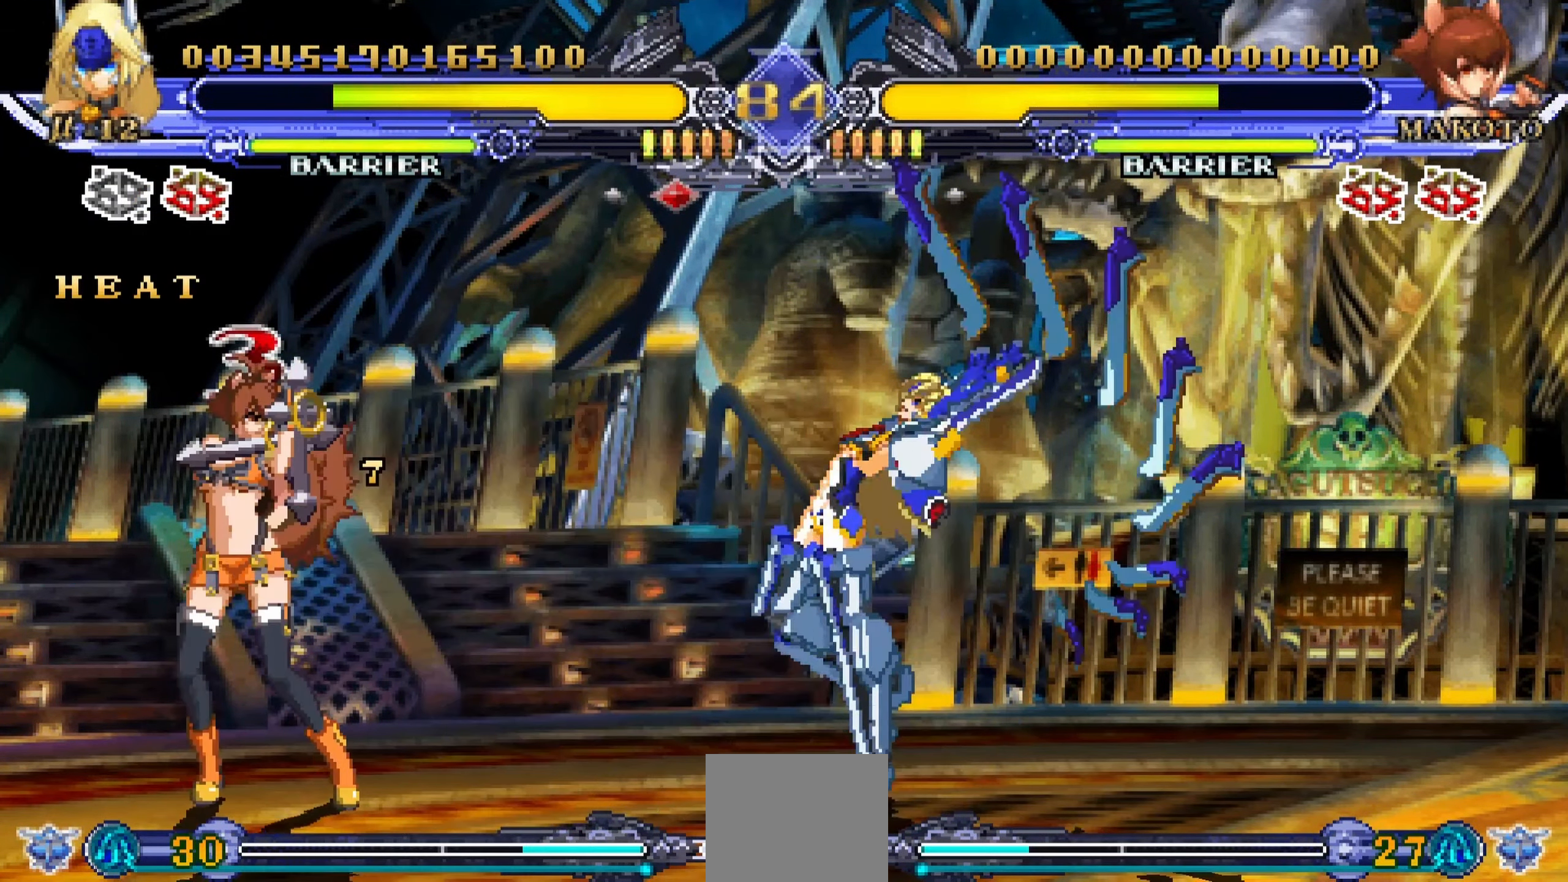
{"dt_ms": 500, "buttons": ["DPAD_RIGHT"], "events": []}
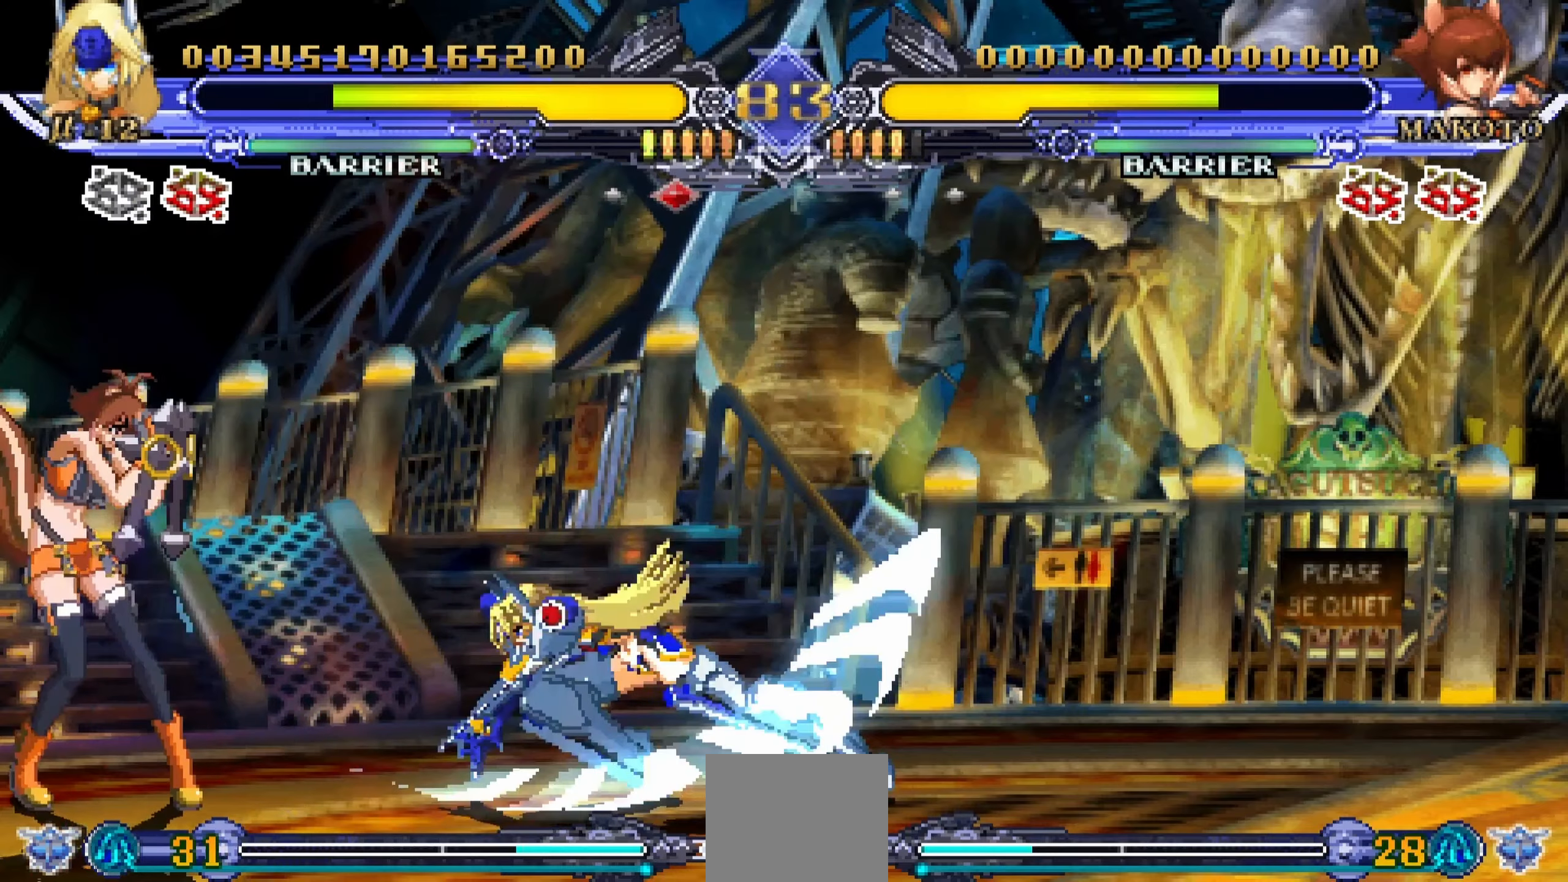
{"dt_ms": 500, "buttons": ["DPAD_DOWN", "DPAD_LEFT"], "events": [[100, "DPAD_RIGHT", "up"], [333, "CROSS", "down"], [450, "DPAD_LEFT", "down"], [466, "CROSS", "up"], [500, "DPAD_DOWN", "down"]]}
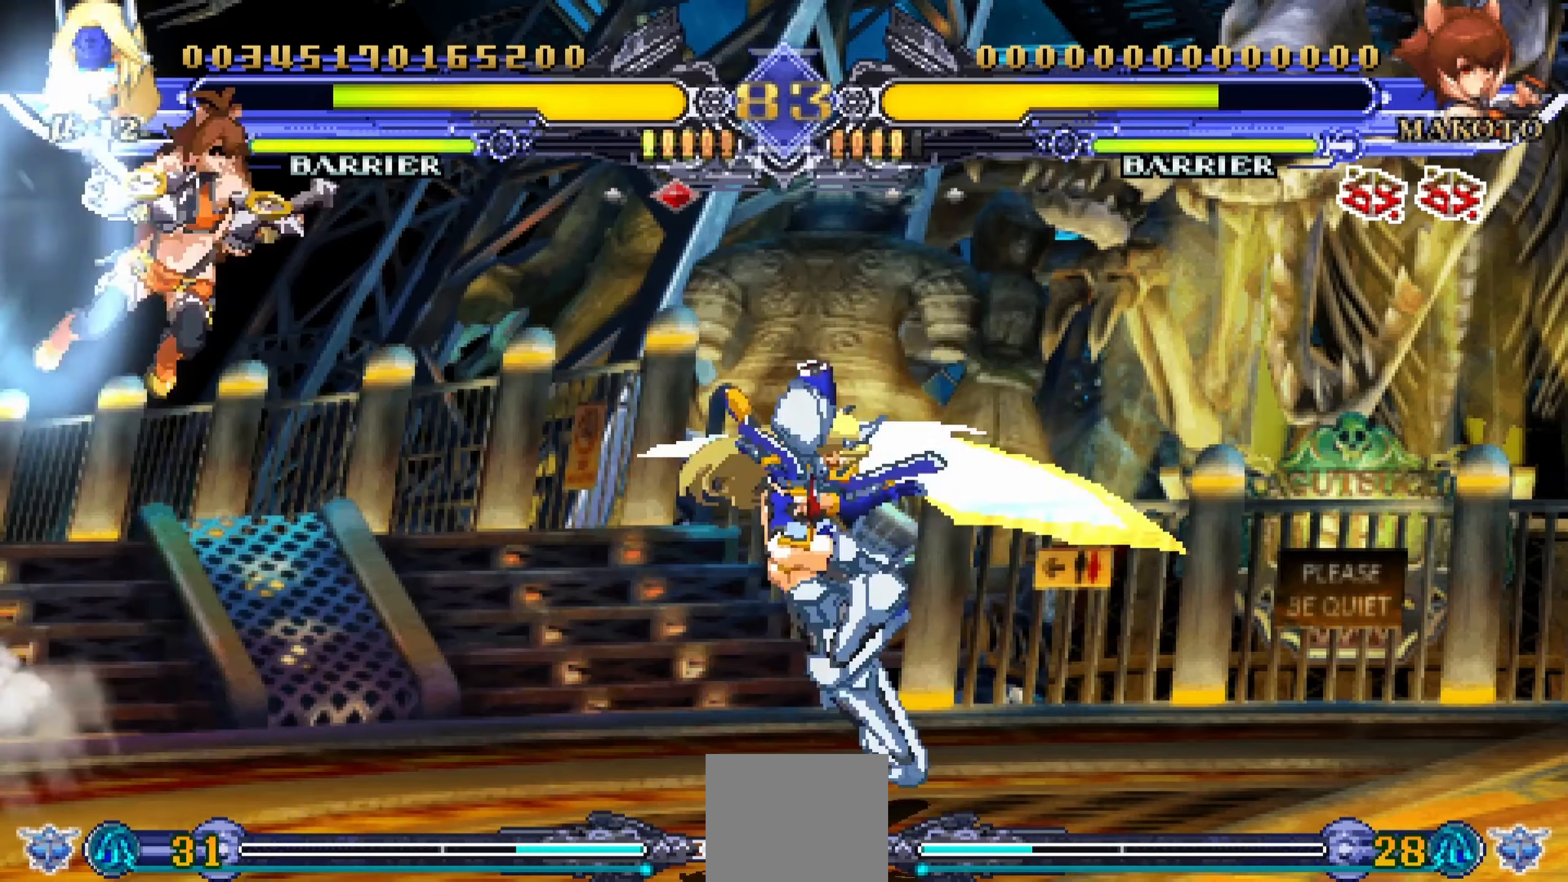
{"dt_ms": 500, "buttons": ["DPAD_RIGHT"], "events": [[16, "DPAD_LEFT", "up"], [66, "DPAD_RIGHT", "down"], [83, "DPAD_DOWN", "up"], [166, "DPAD_RIGHT", "up"], [250, "CROSS", "down"], [366, "CROSS", "up"], [400, "DPAD_RIGHT", "down"]]}
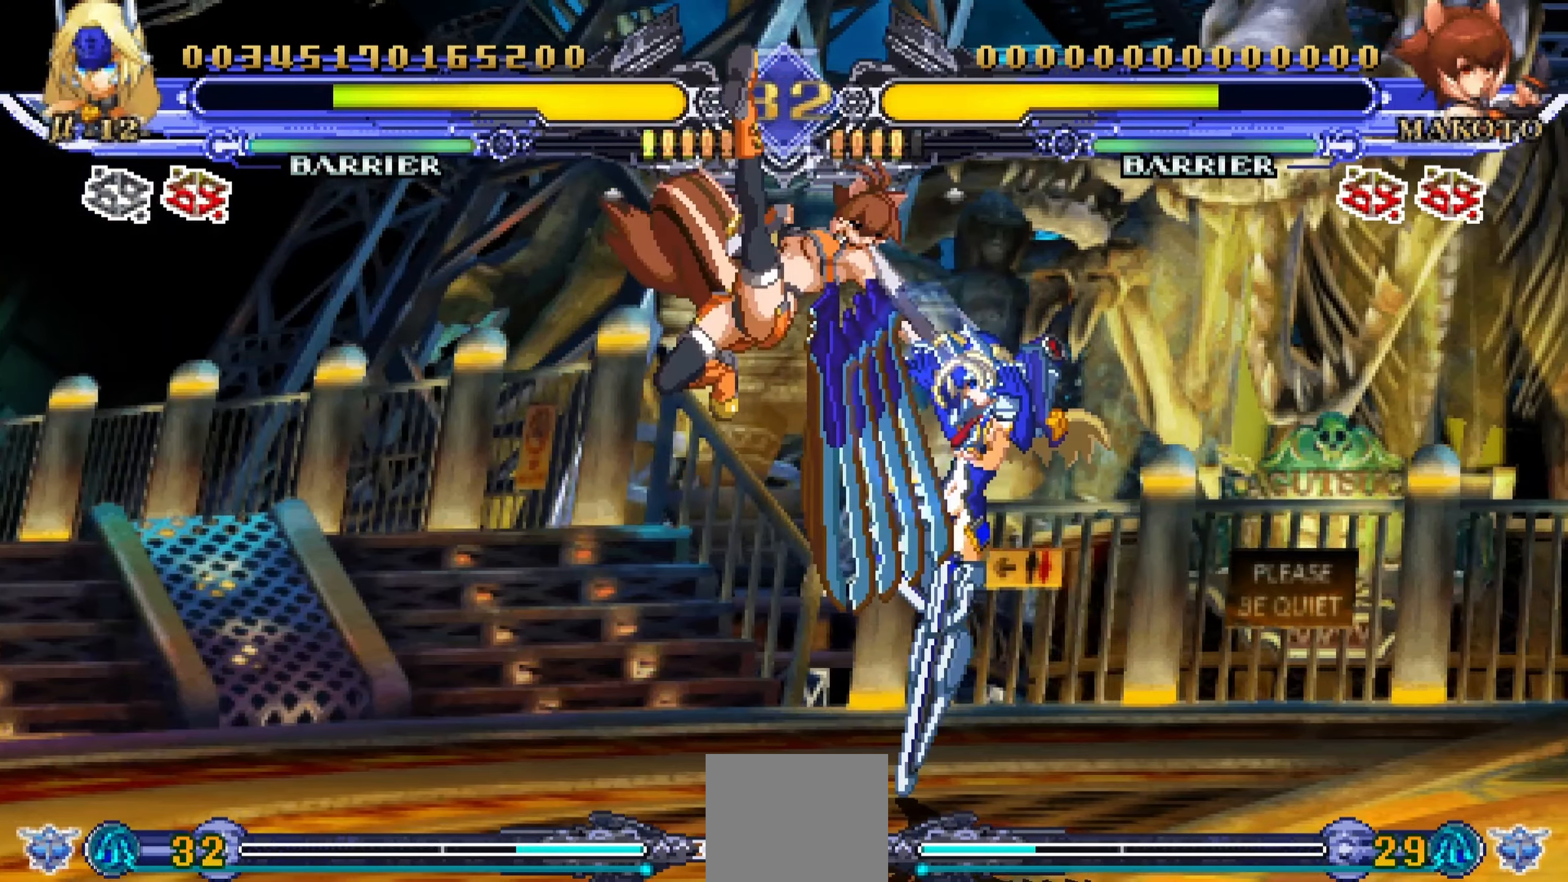
{"dt_ms": 500, "buttons": ["SQUARE", "DPAD_DOWN", "DPAD_RIGHT"], "events": [[100, "DPAD_DOWN", "down"], [433, "SQUARE", "down"]]}
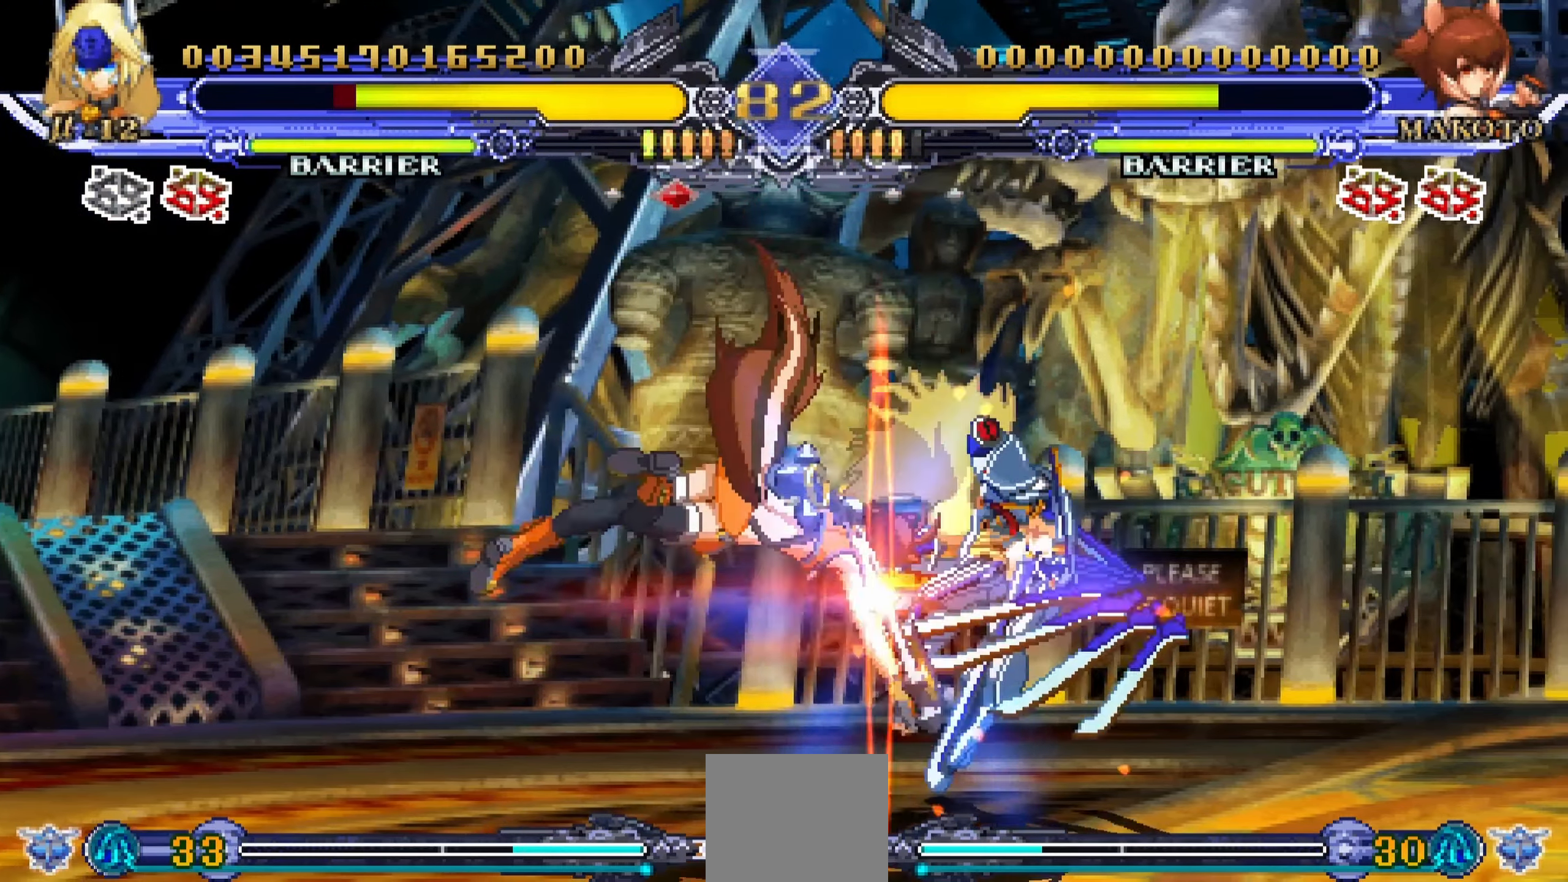
{"dt_ms": 500, "buttons": ["DPAD_DOWN", "DPAD_RIGHT"], "events": [[50, "SQUARE", "up"], [216, "SQUARE", "down"], [300, "SQUARE", "up"], [383, "SQUARE", "down"], [500, "SQUARE", "up"]]}
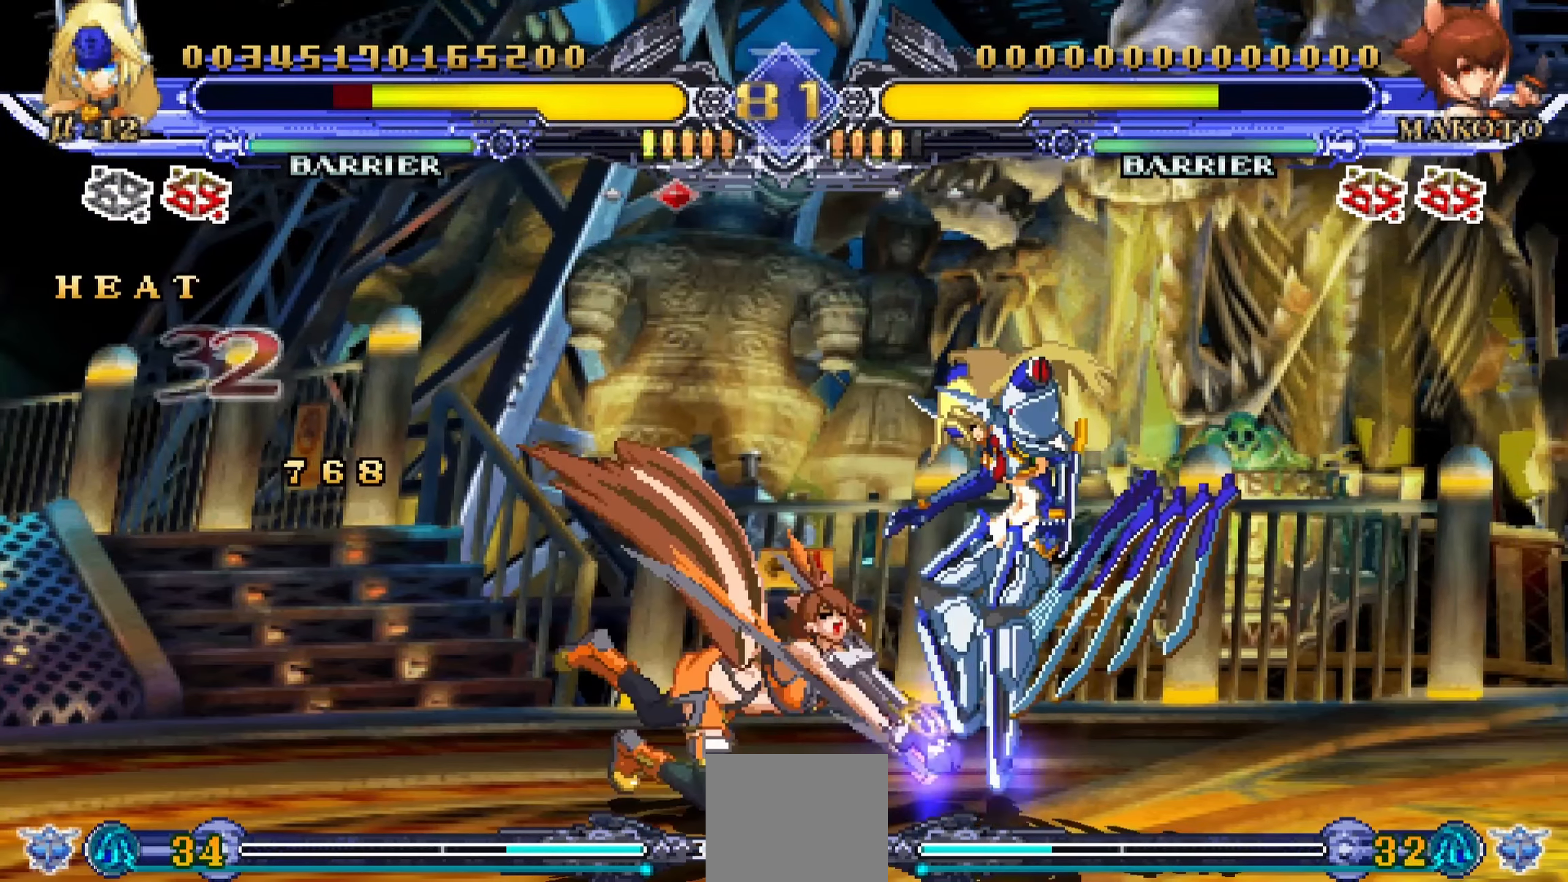
{"dt_ms": 500, "buttons": ["DPAD_DOWN", "DPAD_RIGHT"], "events": []}
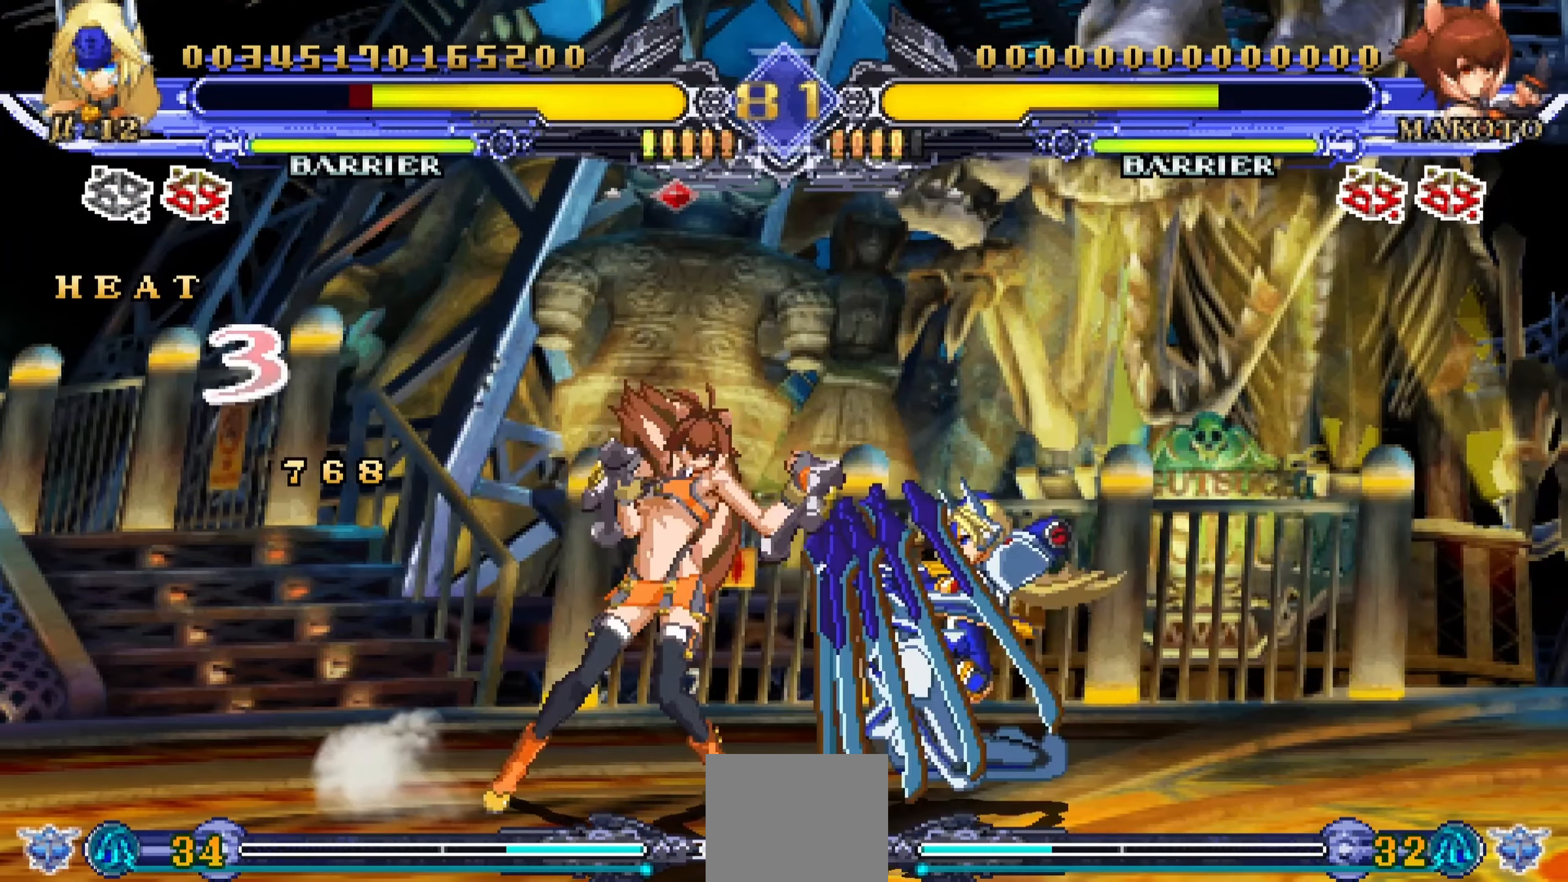
{"dt_ms": 500, "buttons": ["CROSS"], "events": [[216, "TRIANGLE", "down"], [316, "TRIANGLE", "up"], [350, "DPAD_RIGHT", "up"], [366, "DPAD_DOWN", "up"], [433, "CROSS", "down"]]}
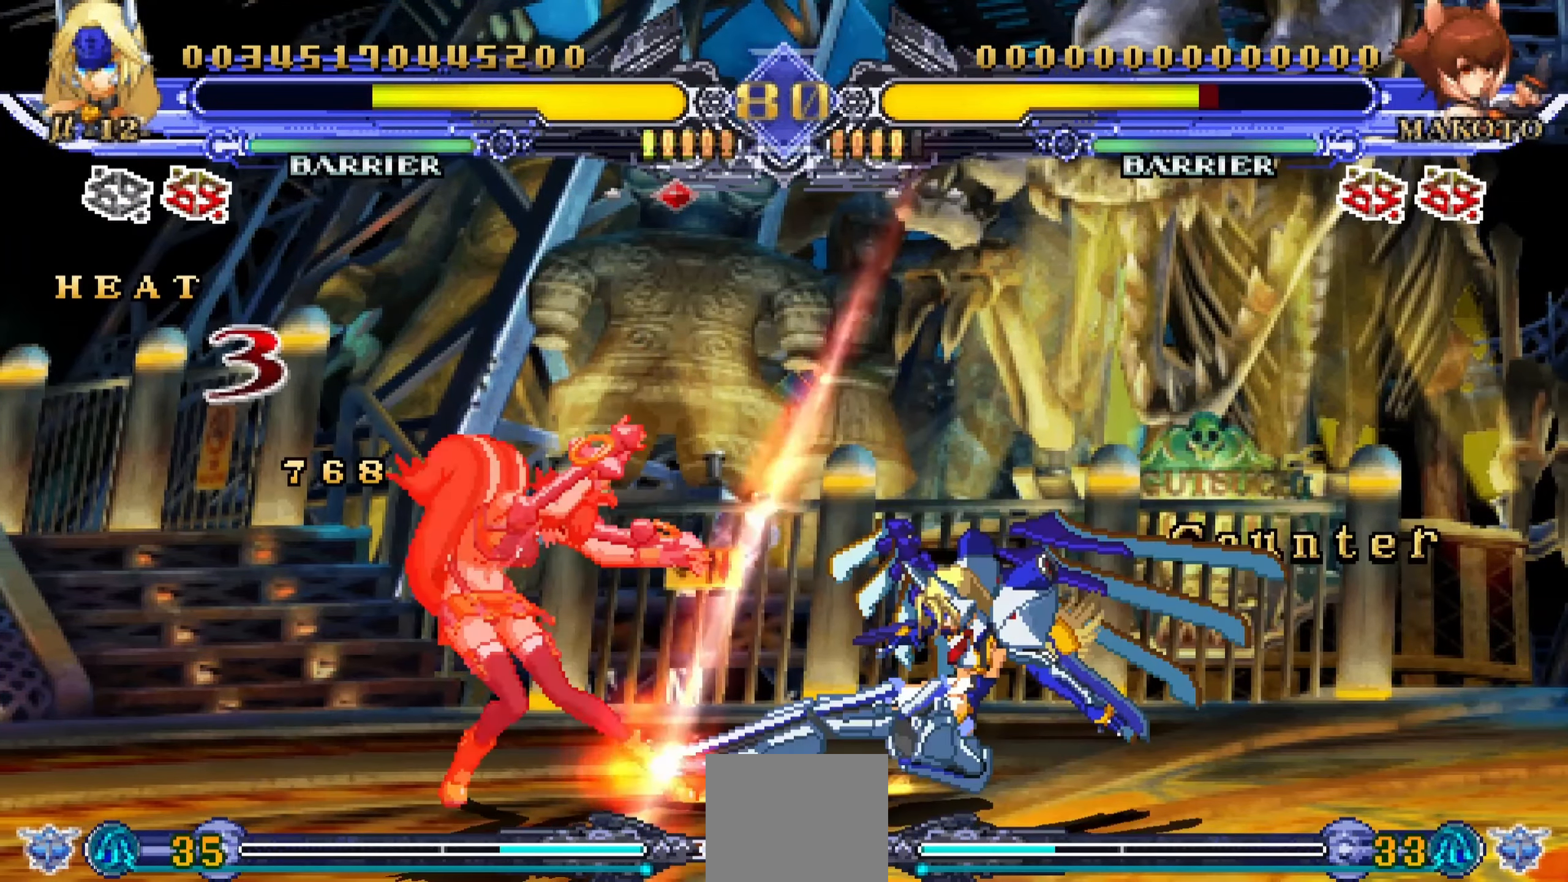
{"dt_ms": 500, "buttons": [], "events": [[66, "CROSS", "up"], [150, "DPAD_LEFT", "down"], [233, "DPAD_DOWN", "down"], [266, "DPAD_LEFT", "up"], [300, "DPAD_RIGHT", "down"], [333, "DPAD_DOWN", "up"], [366, "CROSS", "down"], [416, "DPAD_RIGHT", "up"], [500, "CROSS", "up"]]}
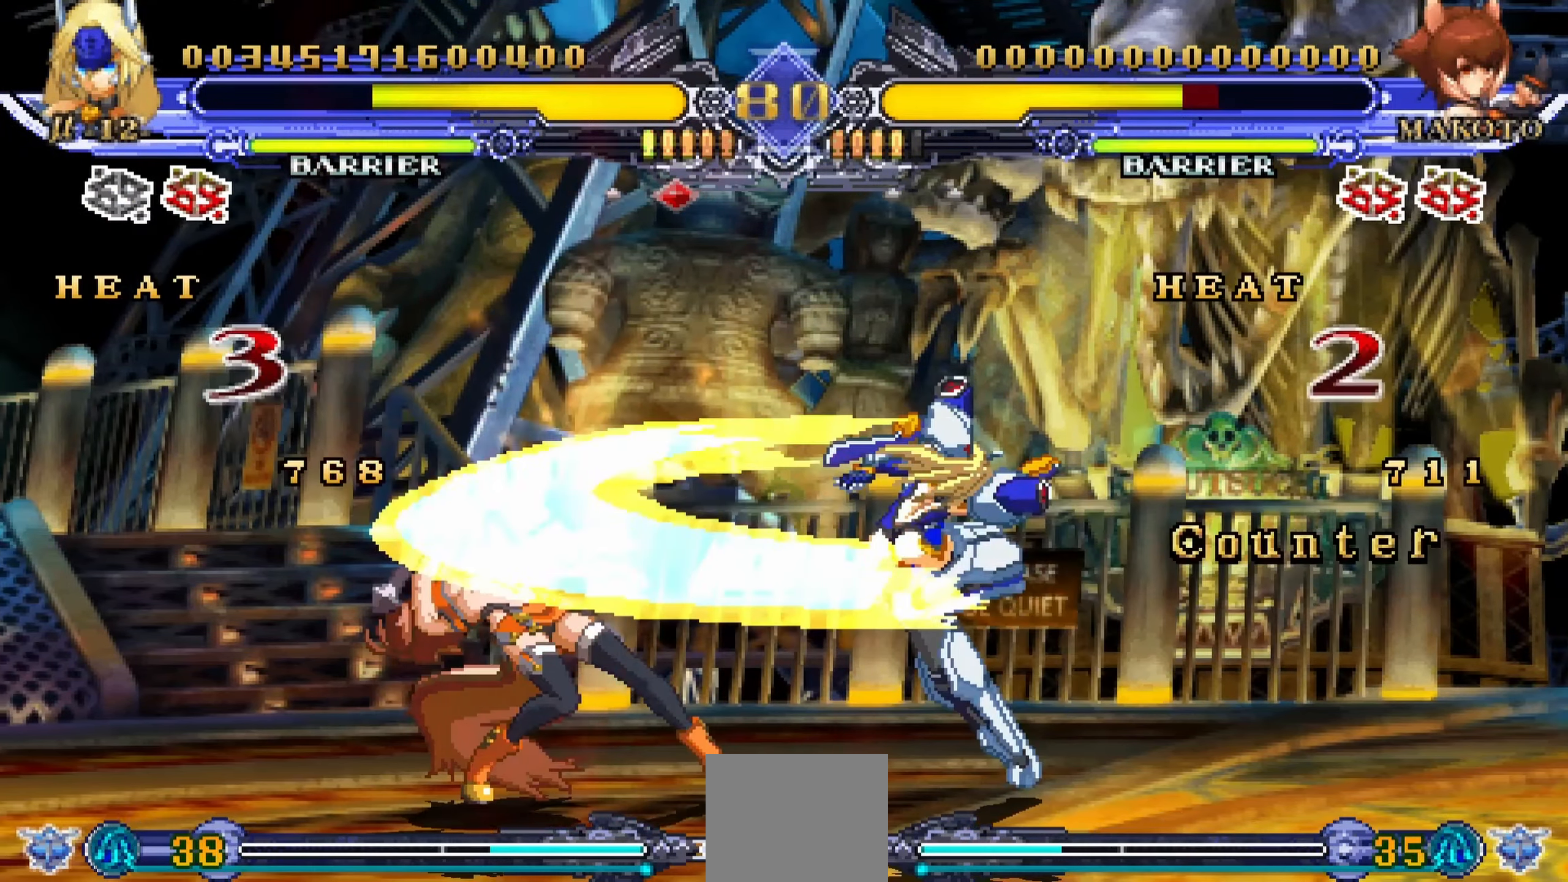
{"dt_ms": 500, "buttons": [], "events": []}
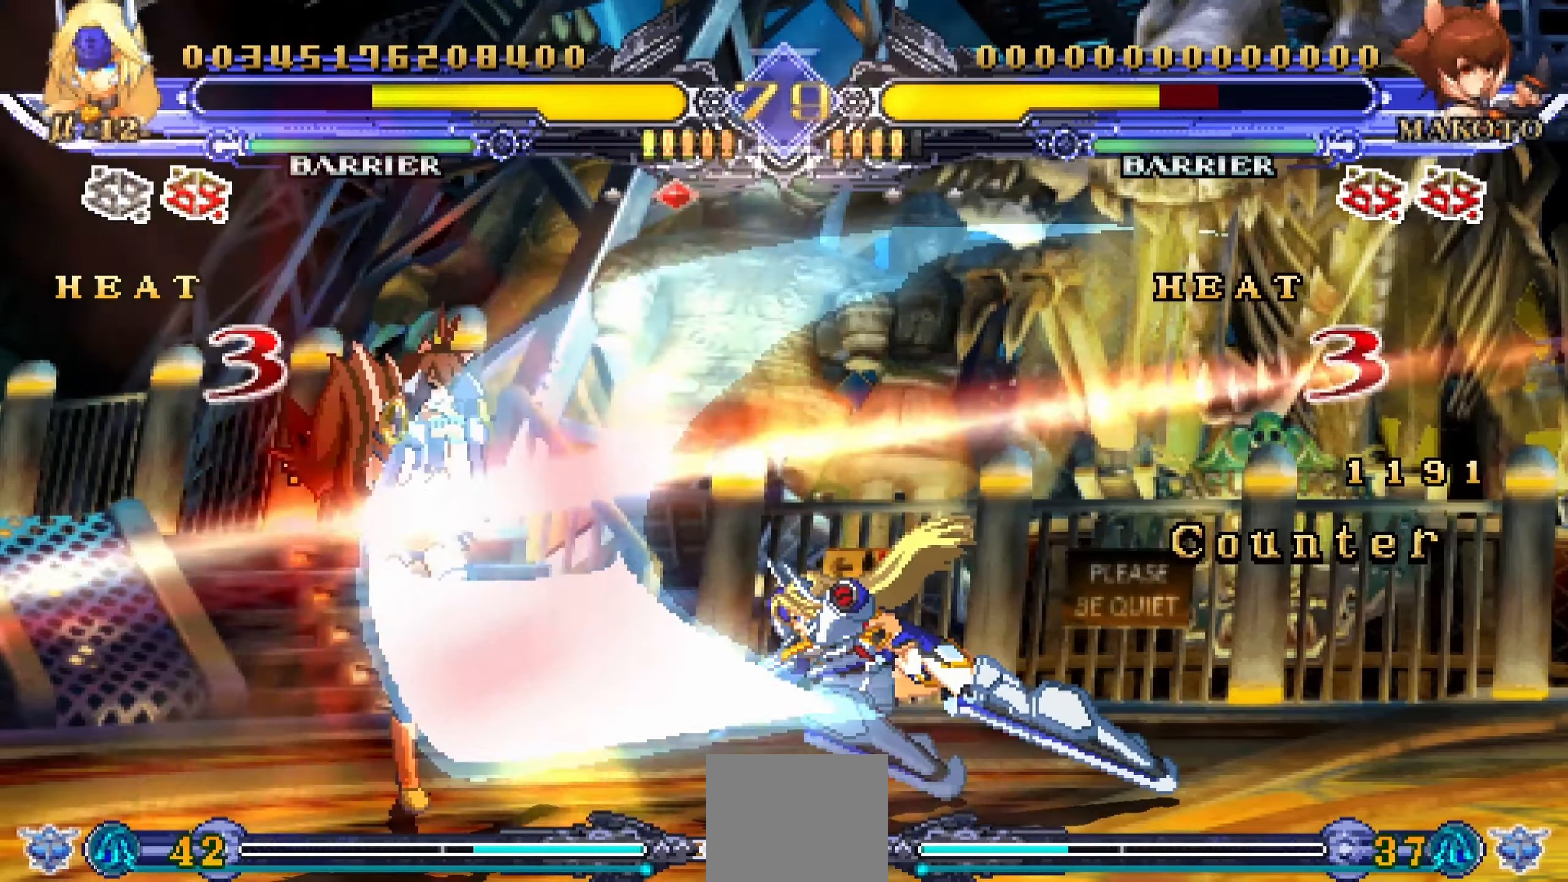
{"dt_ms": 500, "buttons": ["R1"], "events": [[450, "R1", "down"]]}